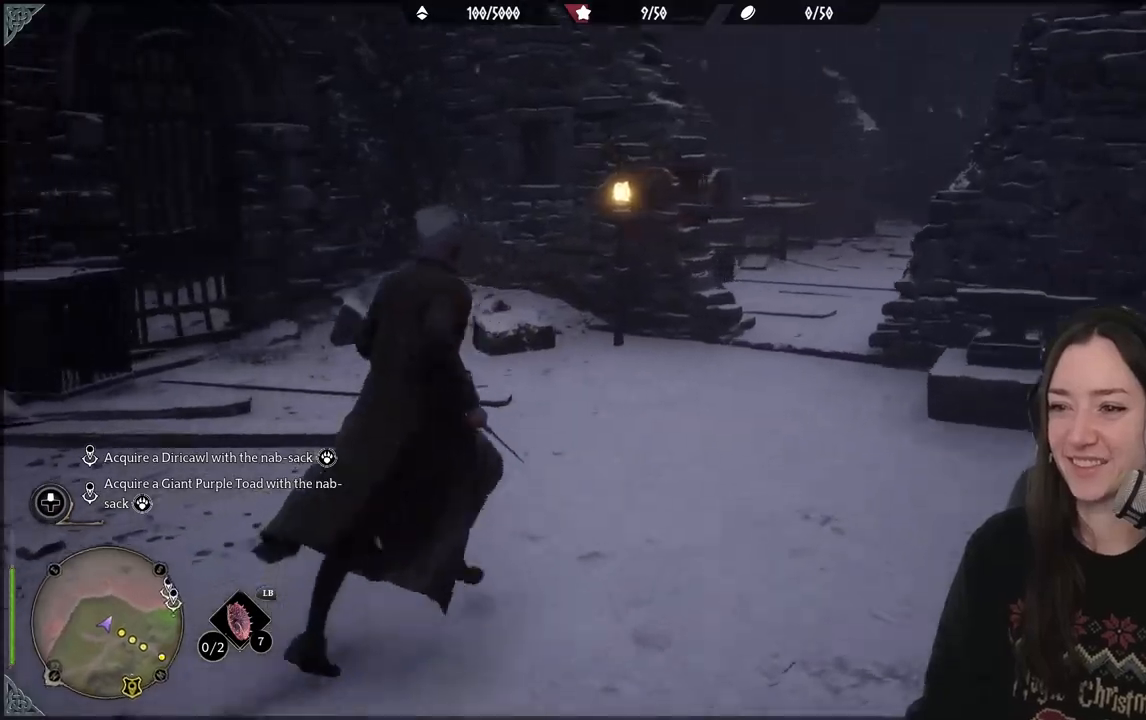
Gameplay with a controller (Xbox layout); each line is a JSON object with the inputs held at the frame after it. "events" lists button and stick changes between this image and that frame as [ms after this image, input, new state], when the widget could be followed in between.
{"buttons": [], "left_stick": "up", "right_stick": "center", "events": [[50, "left_stick", "up"], [317, "right_stick", "center"]]}
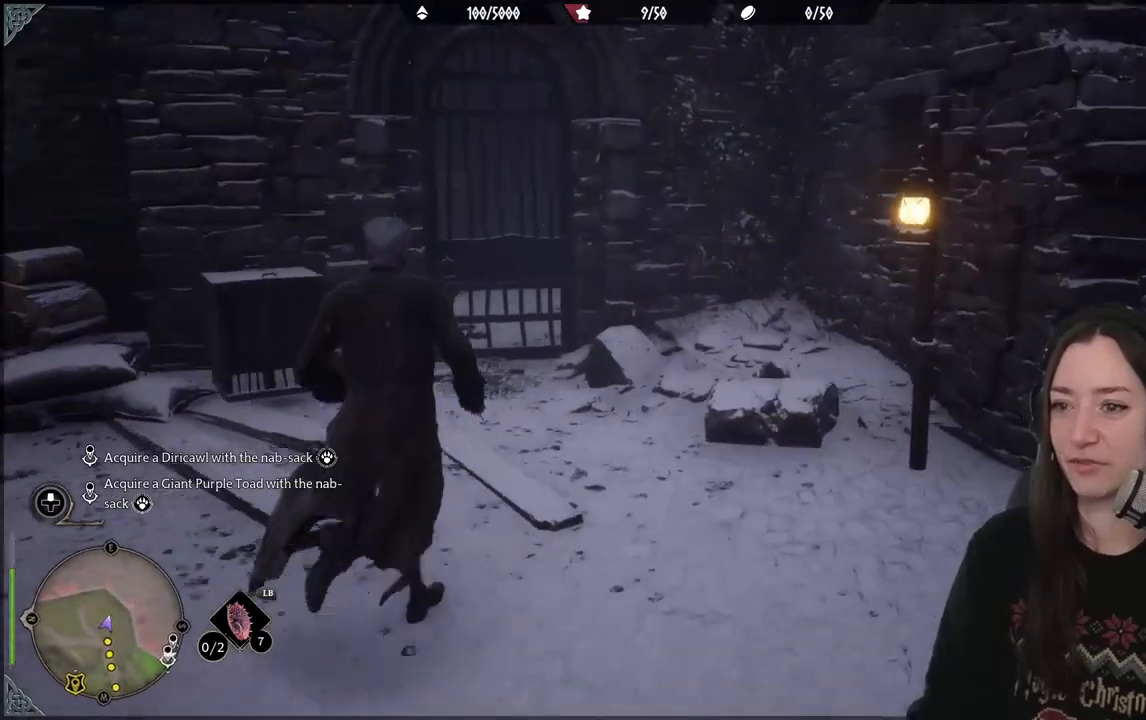
{"buttons": [], "left_stick": "up", "right_stick": "center", "events": [[17, "right_stick", "down-left"], [333, "right_stick", "center"]]}
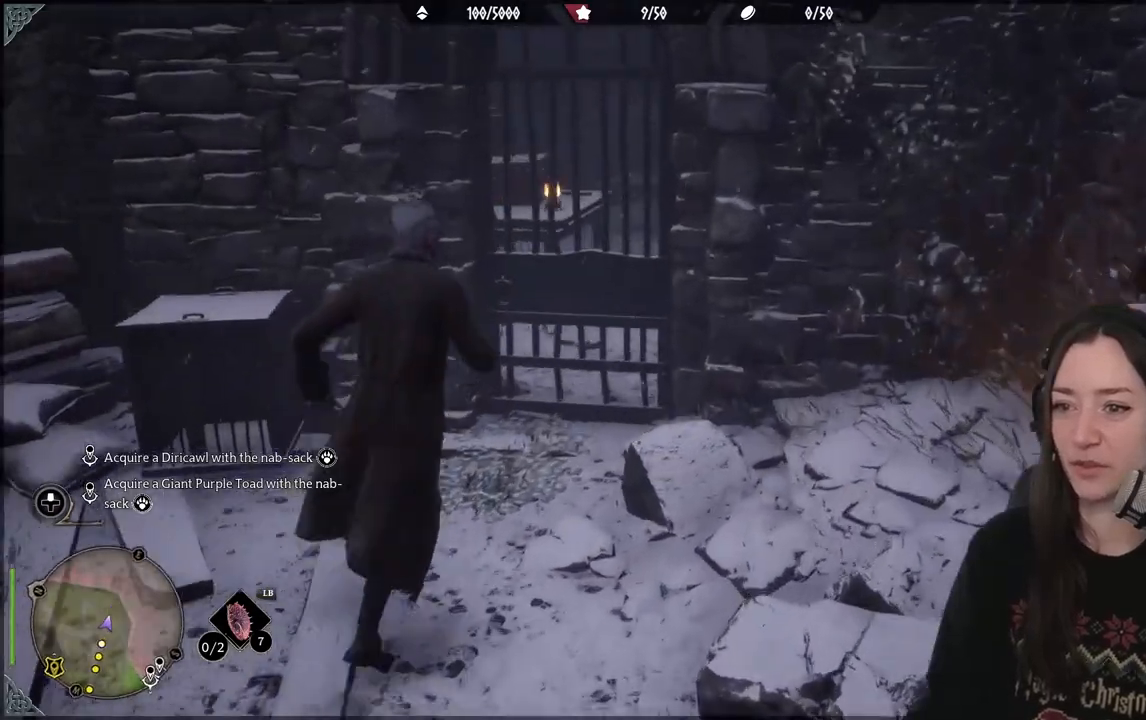
{"buttons": [], "left_stick": "up", "right_stick": "center", "events": []}
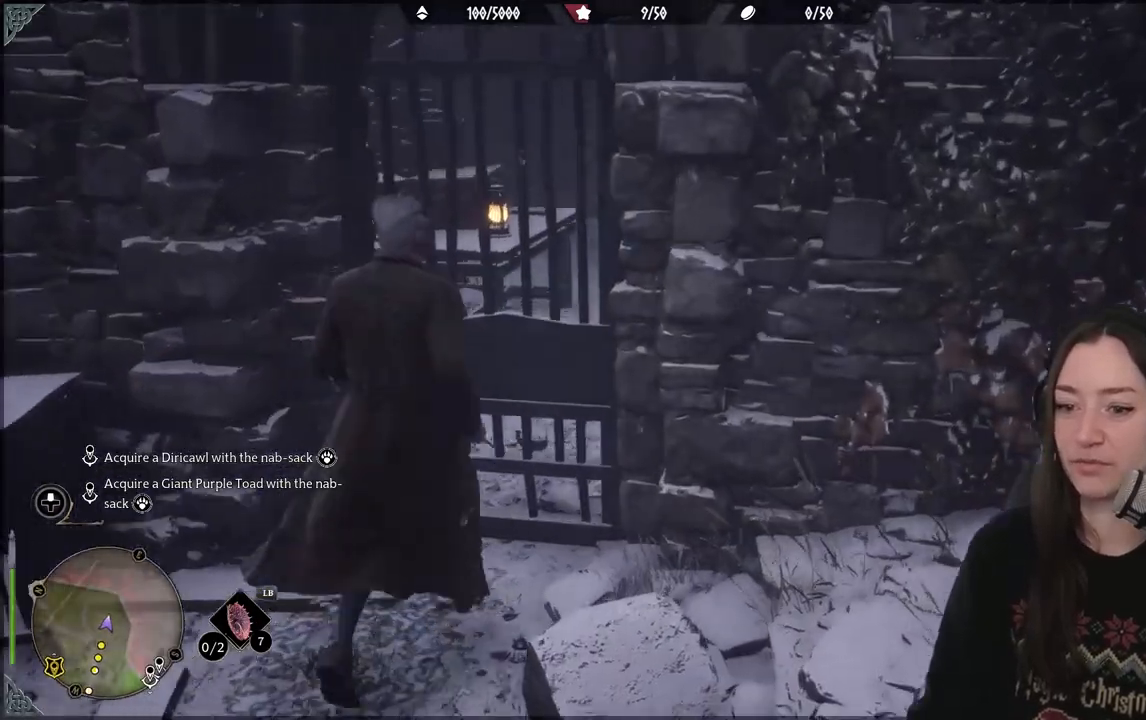
{"buttons": [], "left_stick": "up", "right_stick": "center", "events": [[50, "right_stick", "right"], [433, "right_stick", "center"]]}
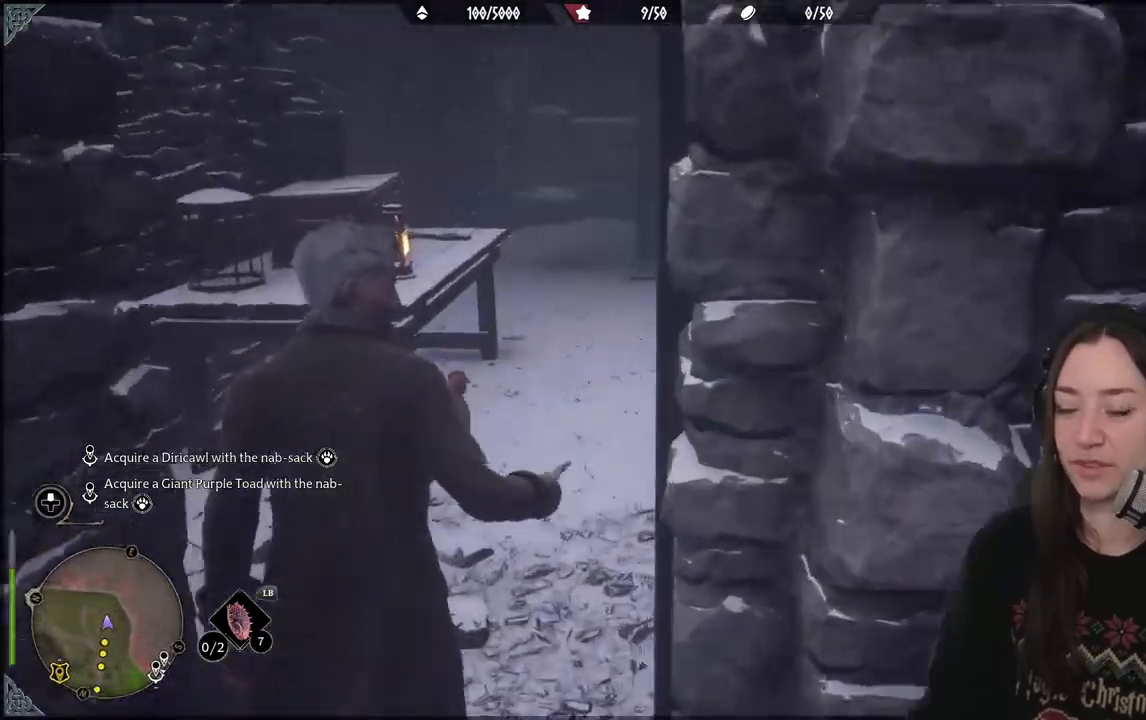
{"buttons": [], "left_stick": "up", "right_stick": "right", "events": [[133, "right_stick", "right"]]}
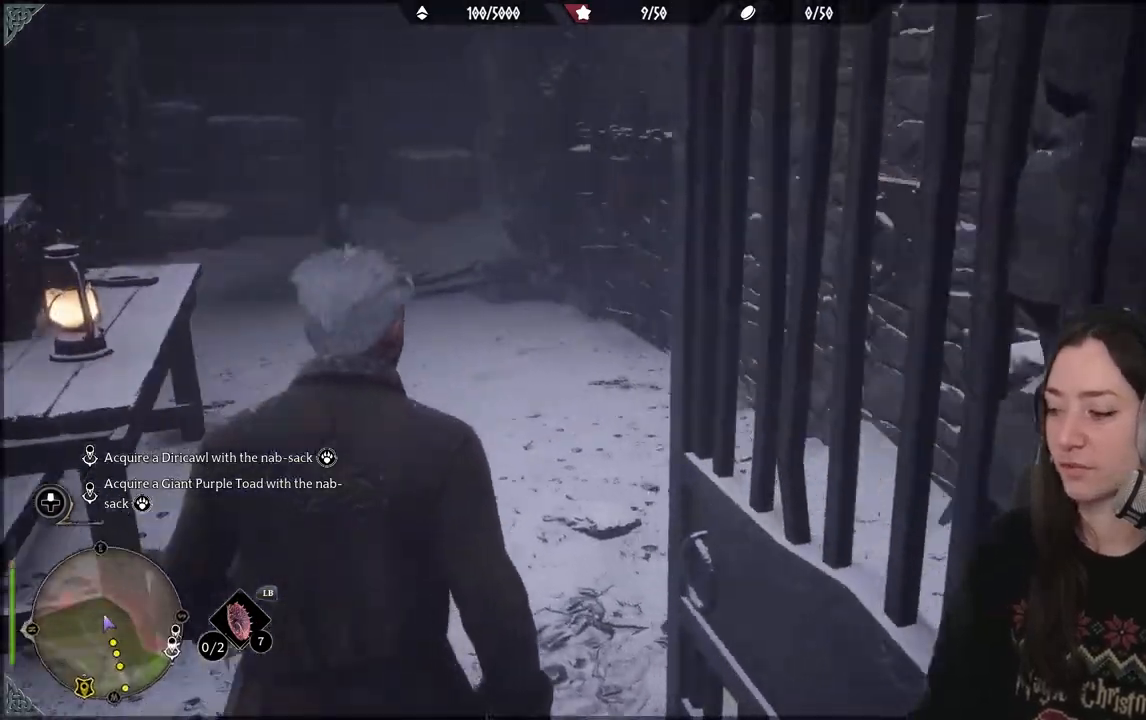
{"buttons": [], "left_stick": "up-left", "right_stick": "center", "events": [[133, "left_stick", "up-left"], [217, "right_stick", "center"]]}
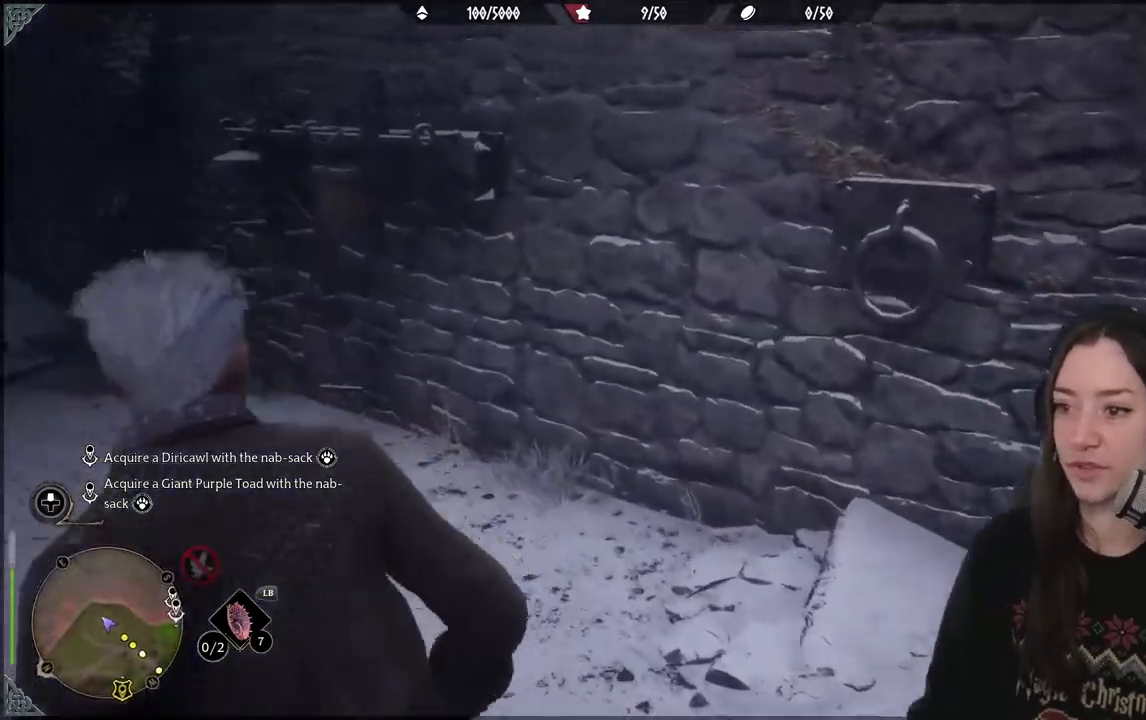
{"buttons": [], "left_stick": "up-left", "right_stick": "center", "events": []}
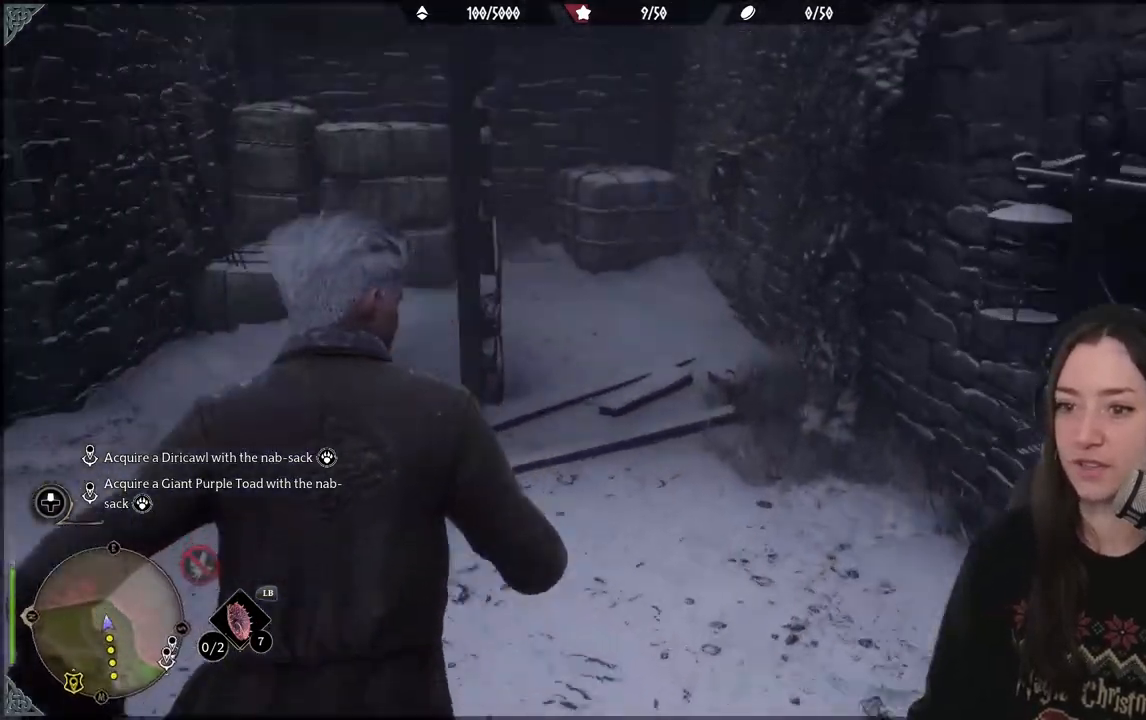
{"buttons": [], "left_stick": "up-left", "right_stick": "left", "events": [[150, "left_stick", "center"], [200, "right_stick", "left"], [433, "left_stick", "up-left"]]}
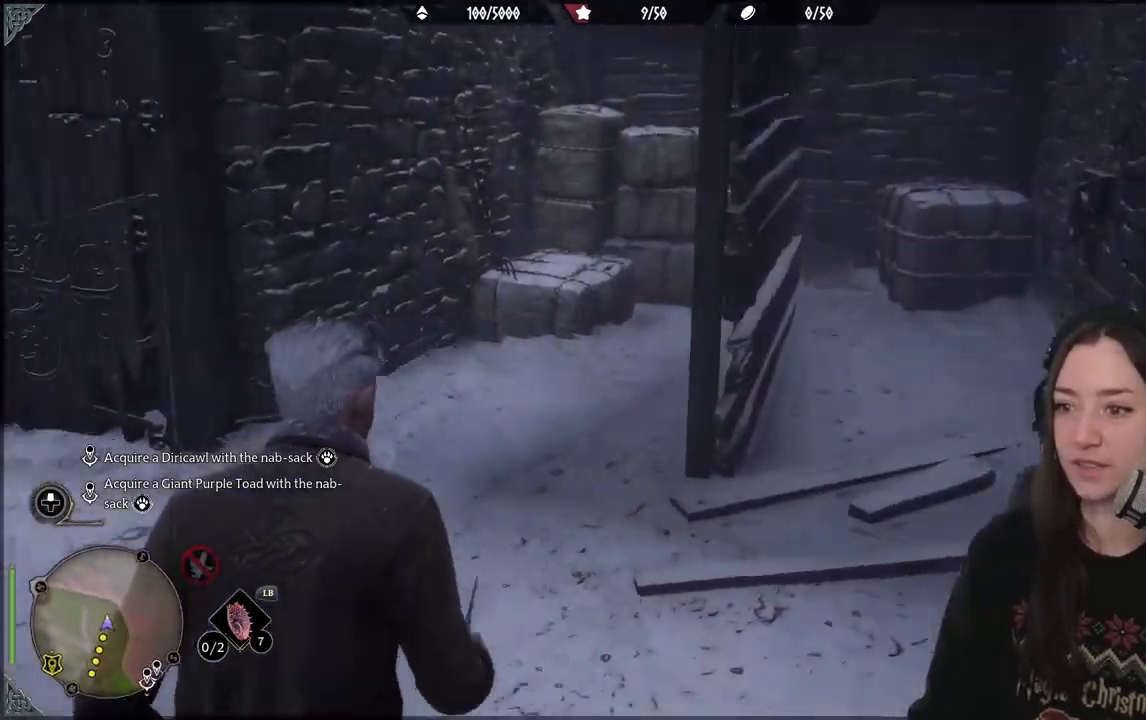
{"buttons": [], "left_stick": "up-left", "right_stick": "left", "events": [[167, "right_stick", "center"], [500, "right_stick", "left"]]}
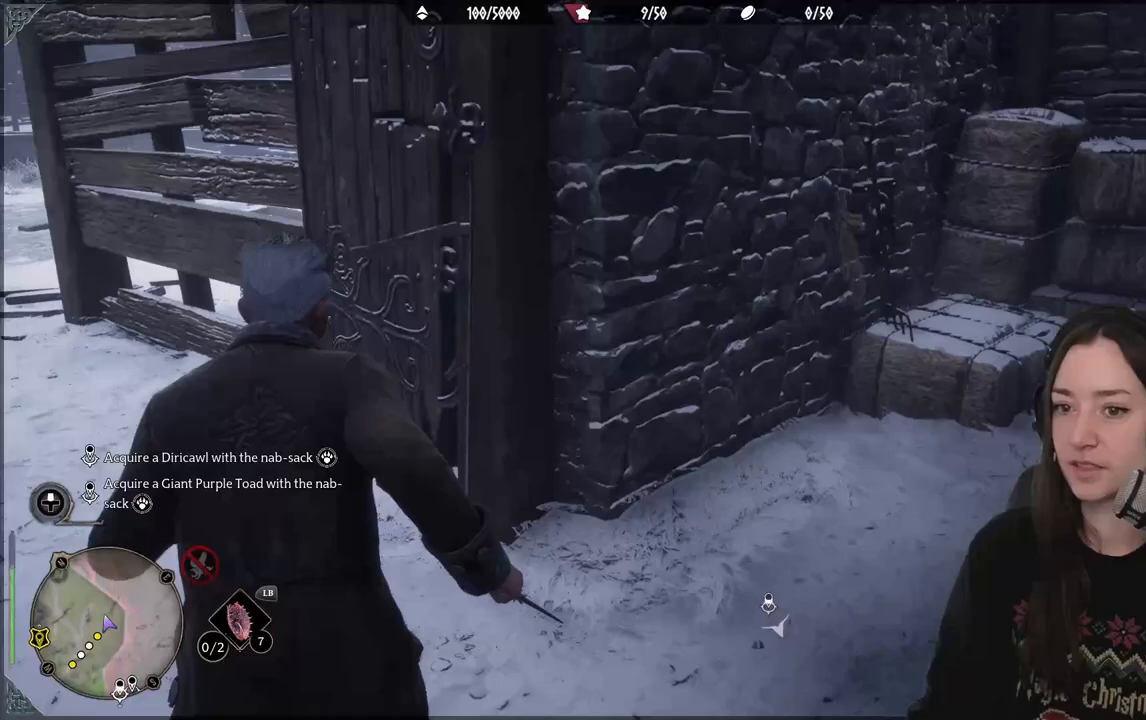
{"buttons": [], "left_stick": "up-left", "right_stick": "center", "events": [[500, "right_stick", "center"]]}
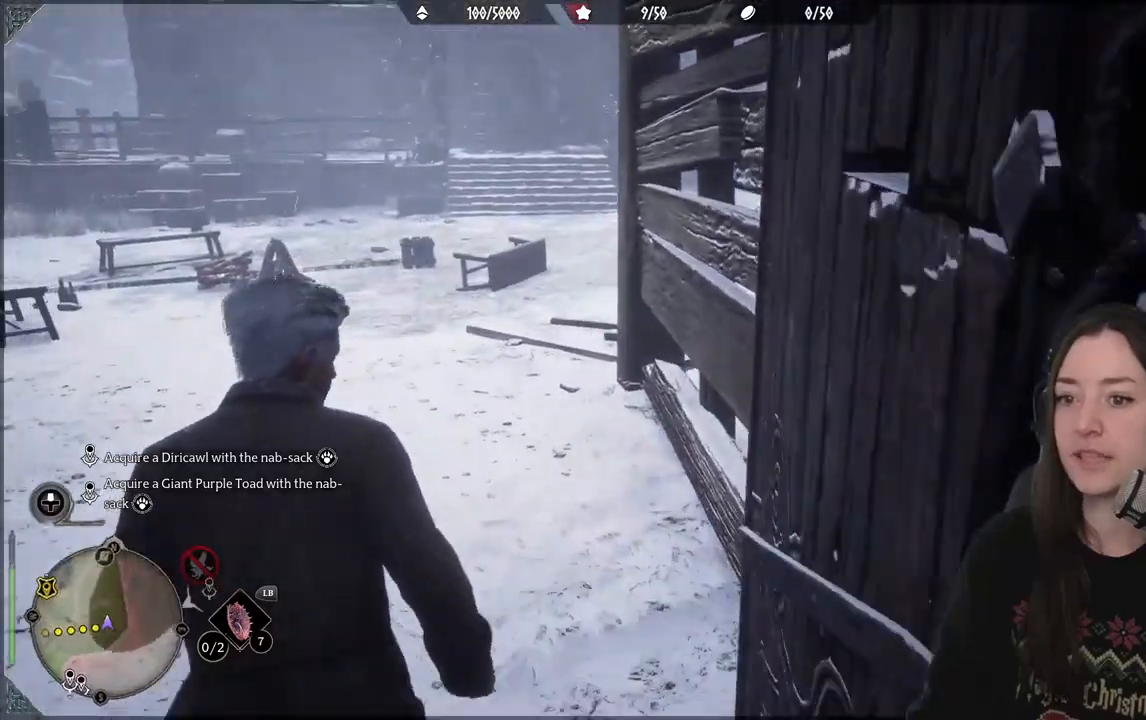
{"buttons": [], "left_stick": "up-left", "right_stick": "left", "events": [[333, "right_stick", "left"]]}
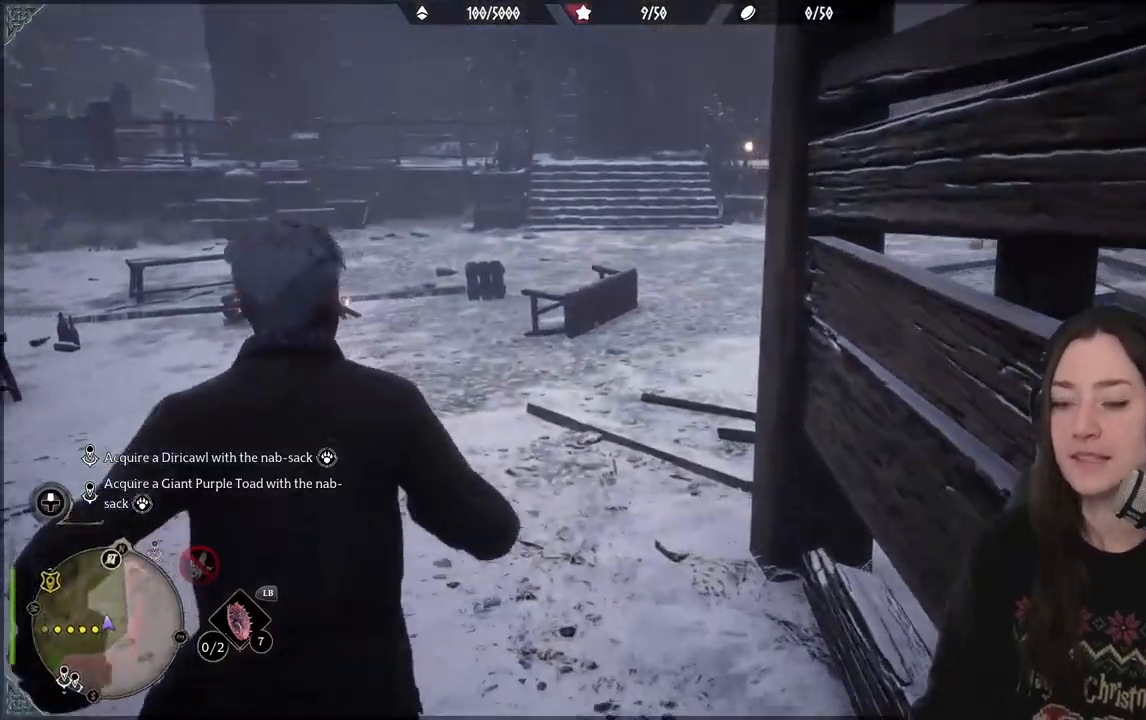
{"buttons": [], "left_stick": "up-left", "right_stick": "center", "events": [[417, "right_stick", "center"]]}
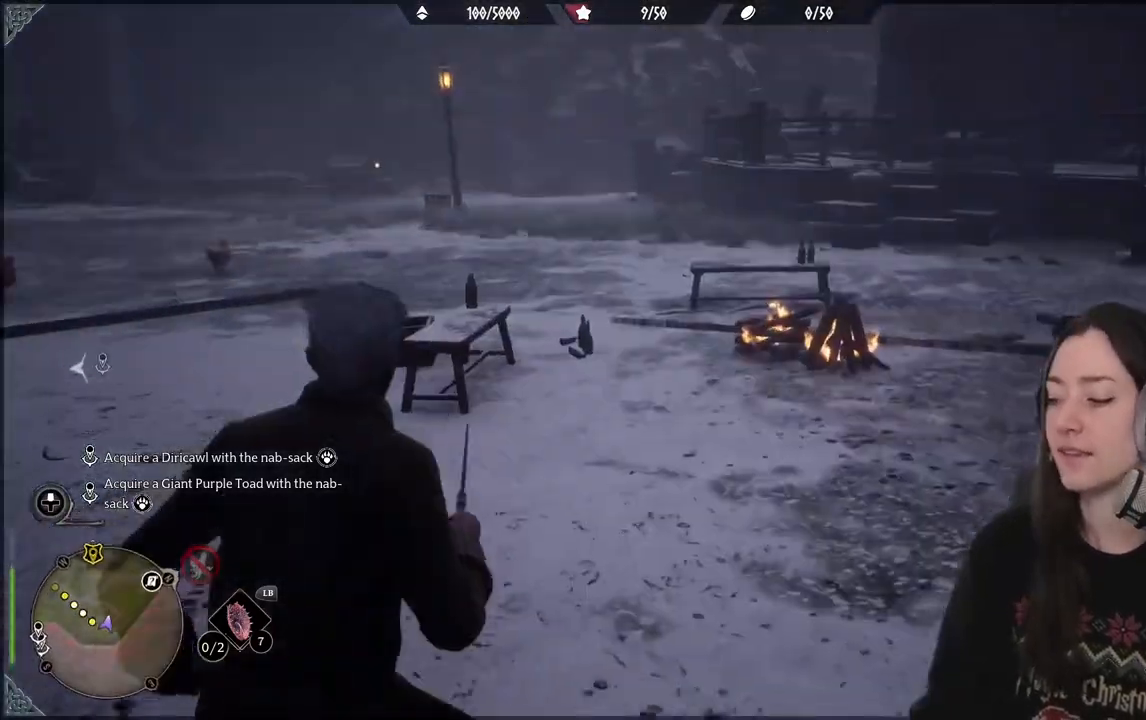
{"buttons": [], "left_stick": "up-left", "right_stick": "up-left", "events": [[83, "right_stick", "left"], [500, "right_stick", "up-left"]]}
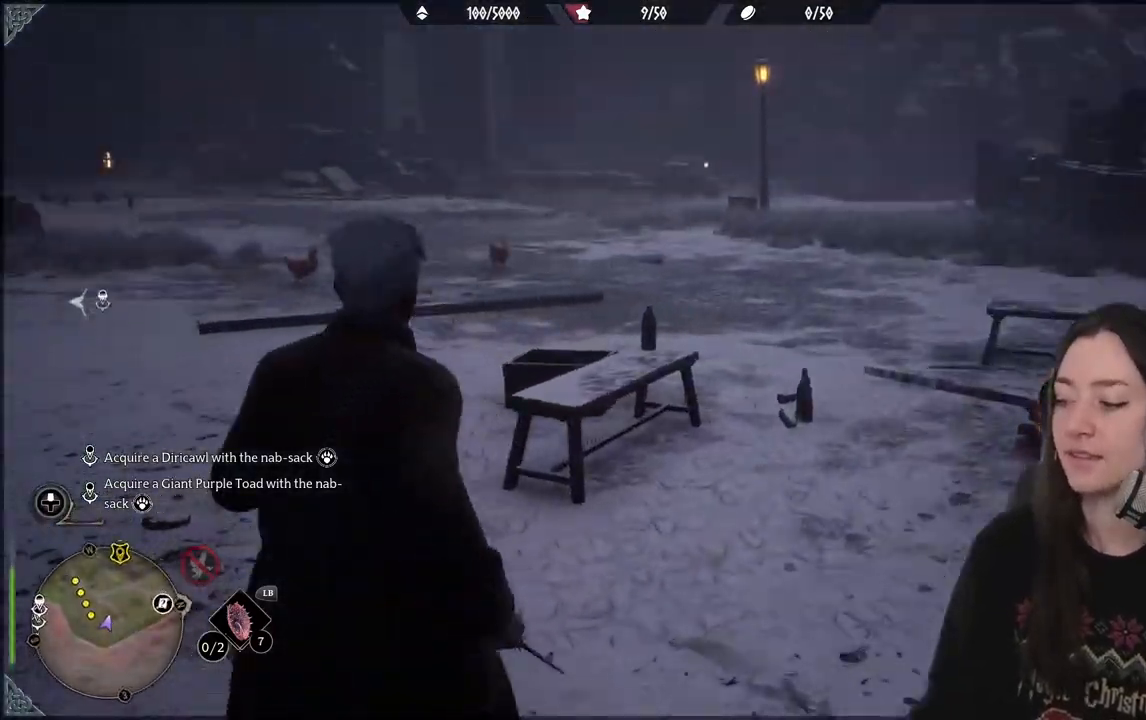
{"buttons": [], "left_stick": "up-left", "right_stick": "center", "events": [[117, "right_stick", "center"]]}
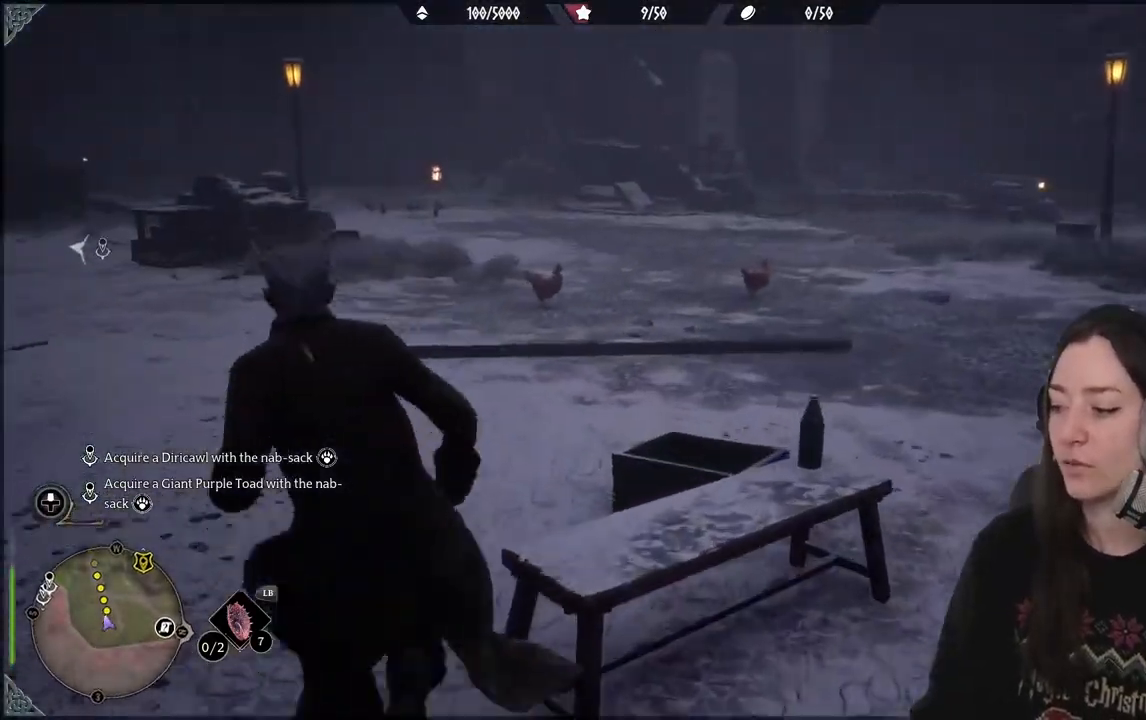
{"buttons": [], "left_stick": "up-right", "right_stick": "center", "events": [[167, "left_stick", "up"], [417, "left_stick", "up-right"]]}
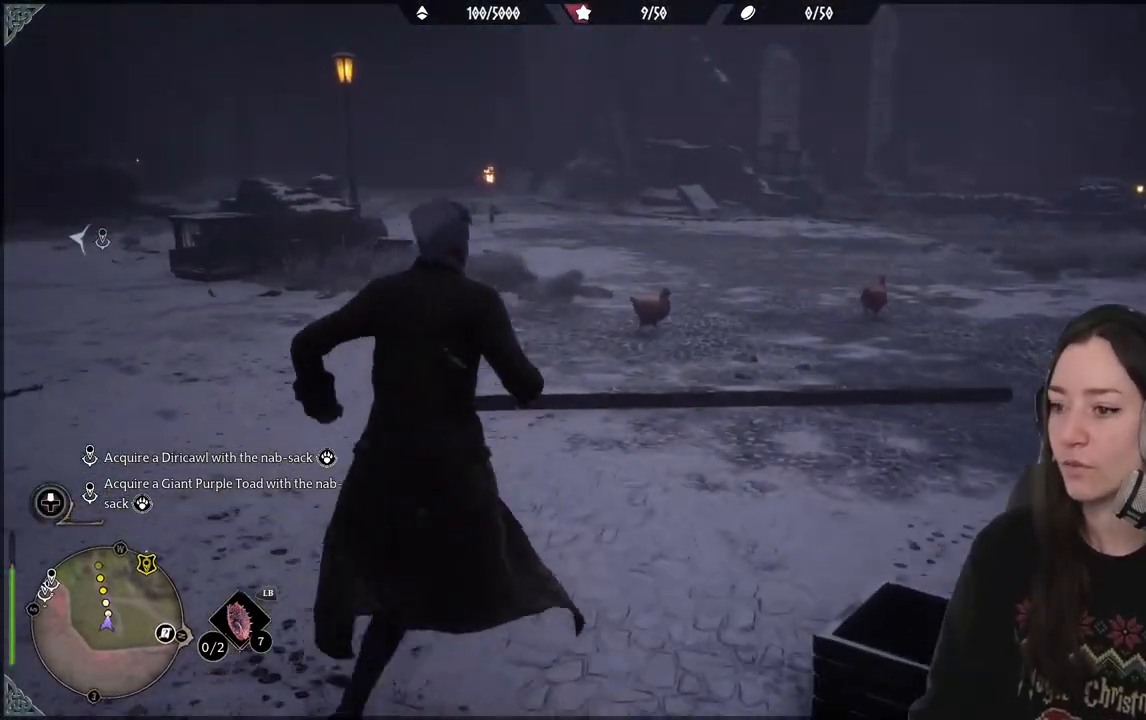
{"buttons": [], "left_stick": "up-right", "right_stick": "up-left", "events": [[333, "right_stick", "up-left"]]}
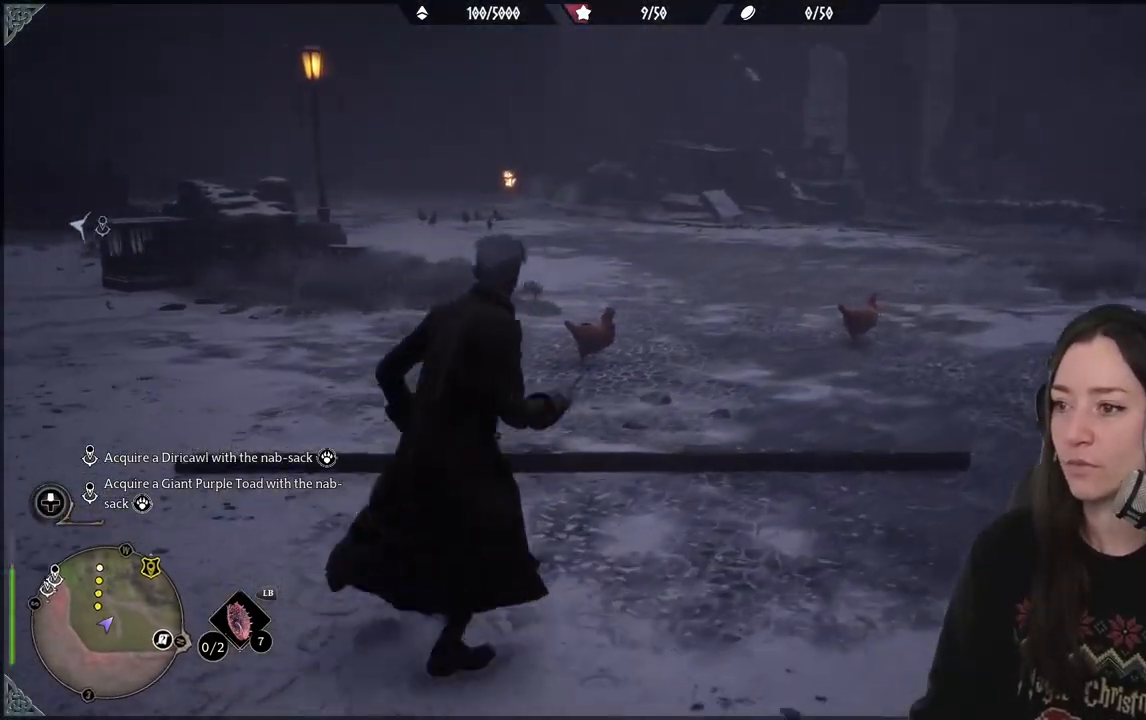
{"buttons": [], "left_stick": "up-right", "right_stick": "center", "events": [[50, "right_stick", "center"]]}
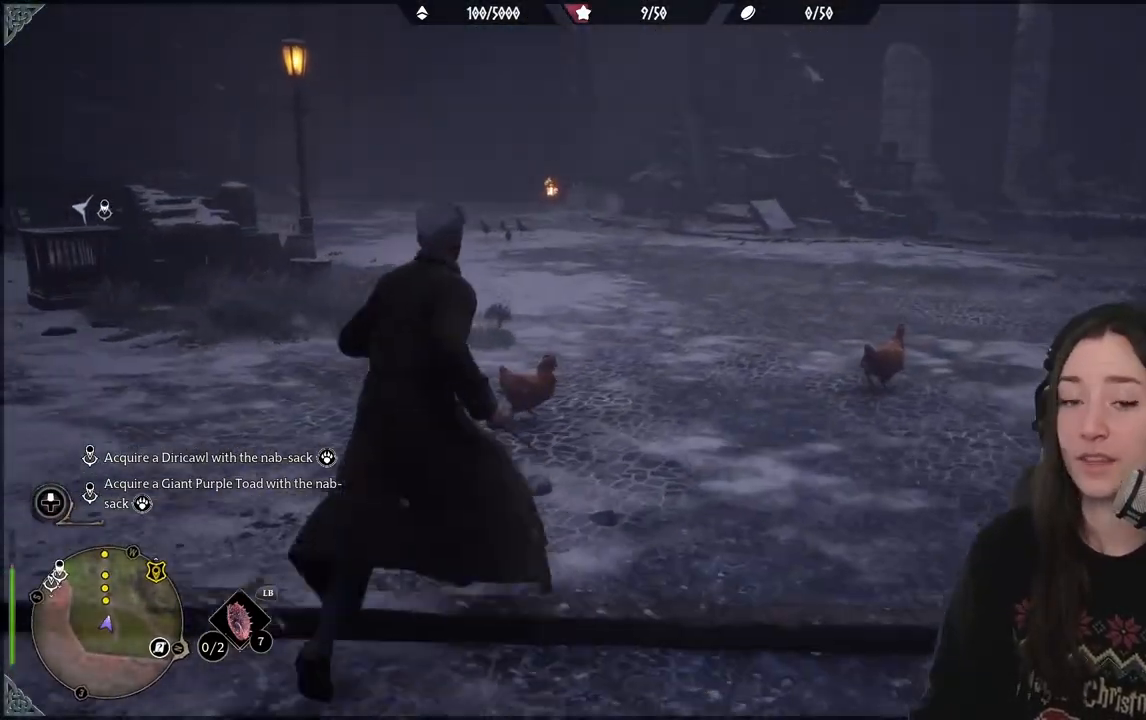
{"buttons": [], "left_stick": "up-right", "right_stick": "right", "events": [[400, "right_stick", "right"]]}
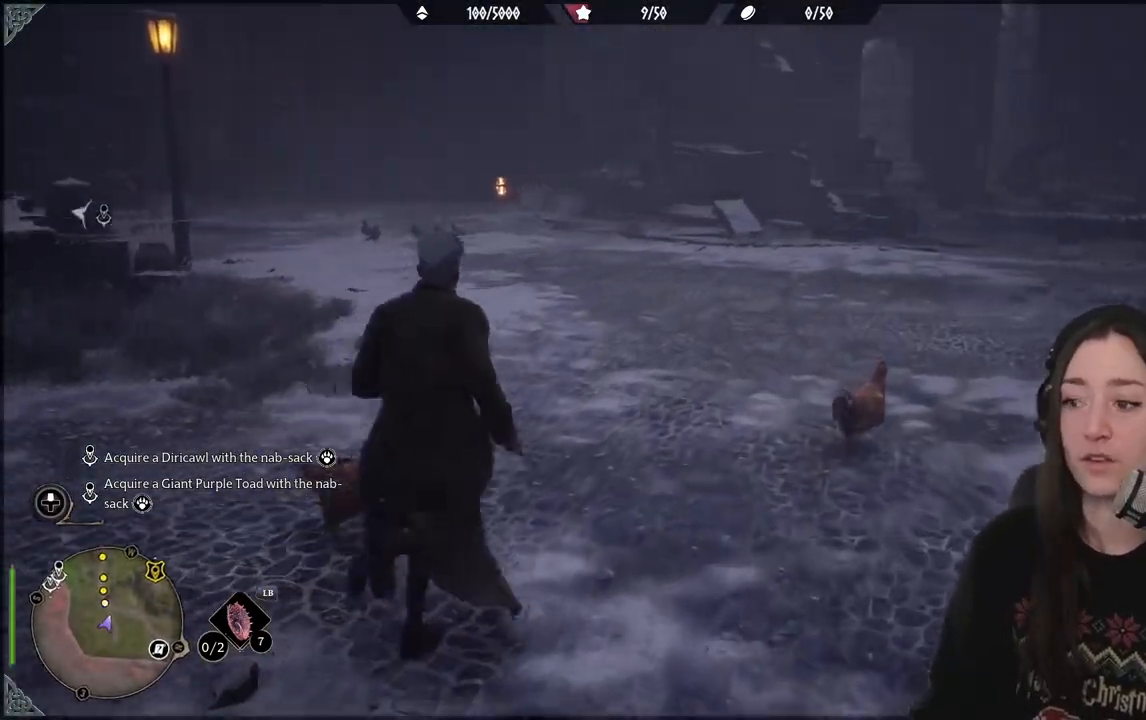
{"buttons": [], "left_stick": "up-left", "right_stick": "center", "events": [[167, "left_stick", "up"], [417, "left_stick", "up-left"], [417, "right_stick", "center"]]}
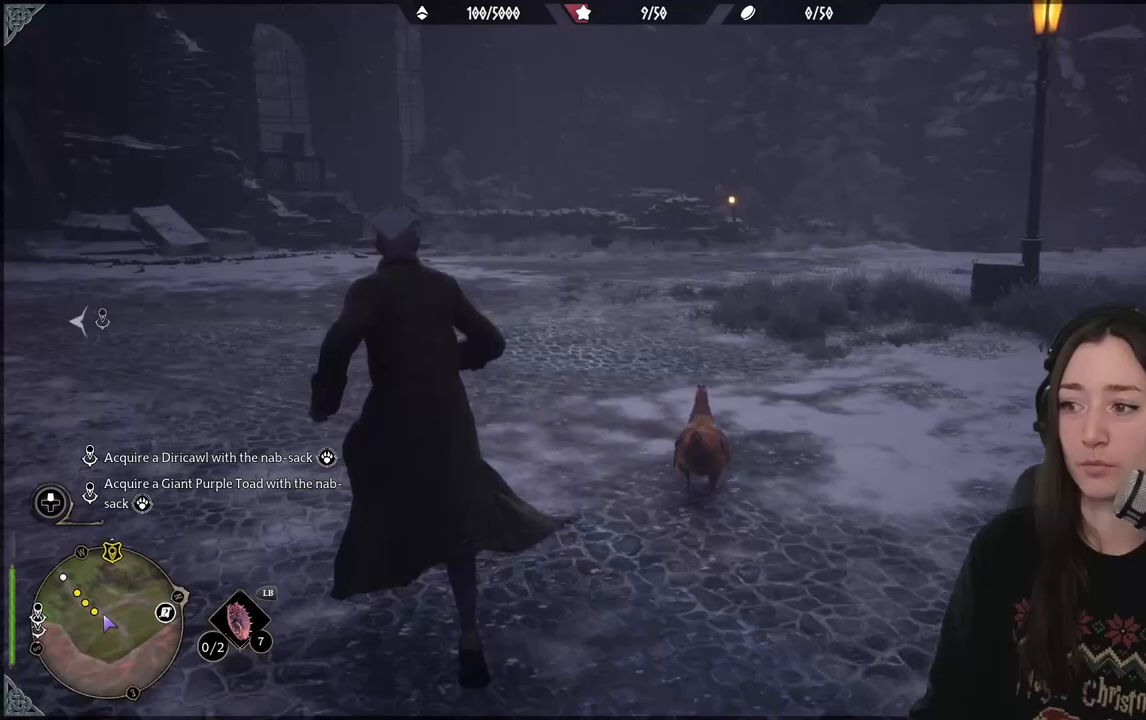
{"buttons": [], "left_stick": "up-left", "right_stick": "right", "events": [[233, "L3", "down"], [400, "L3", "up"], [500, "right_stick", "right"]]}
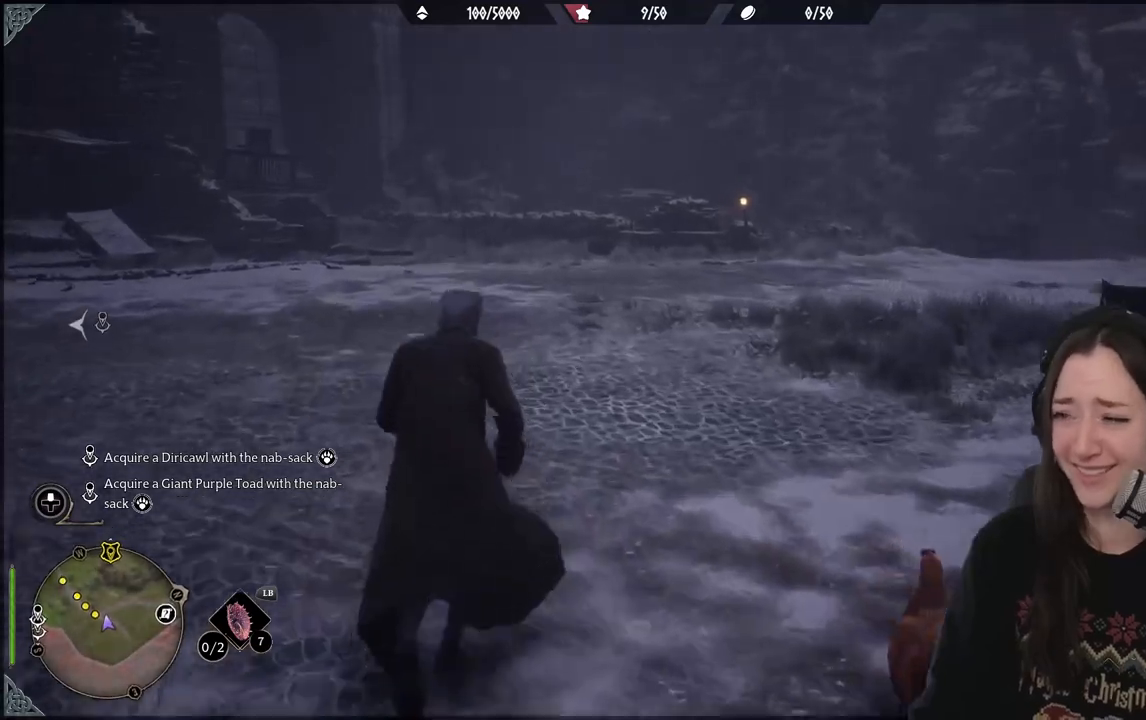
{"buttons": [], "left_stick": "up-left", "right_stick": "center", "events": [[350, "right_stick", "center"]]}
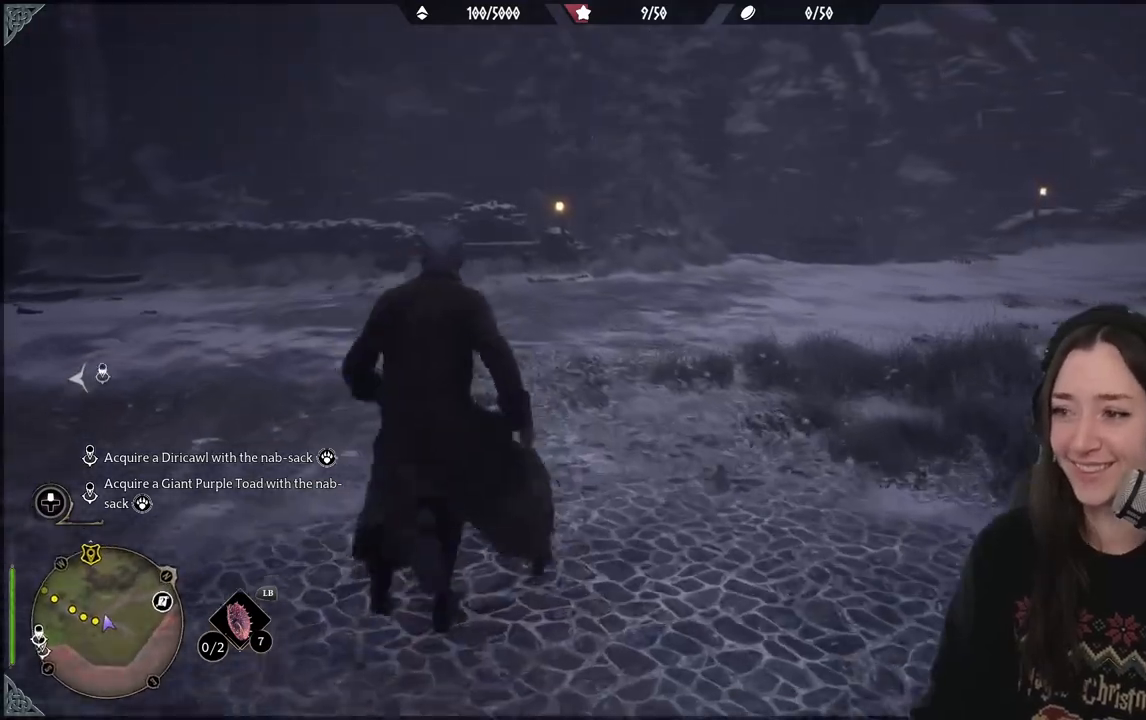
{"buttons": [], "left_stick": "up", "right_stick": "center", "events": [[100, "left_stick", "up"]]}
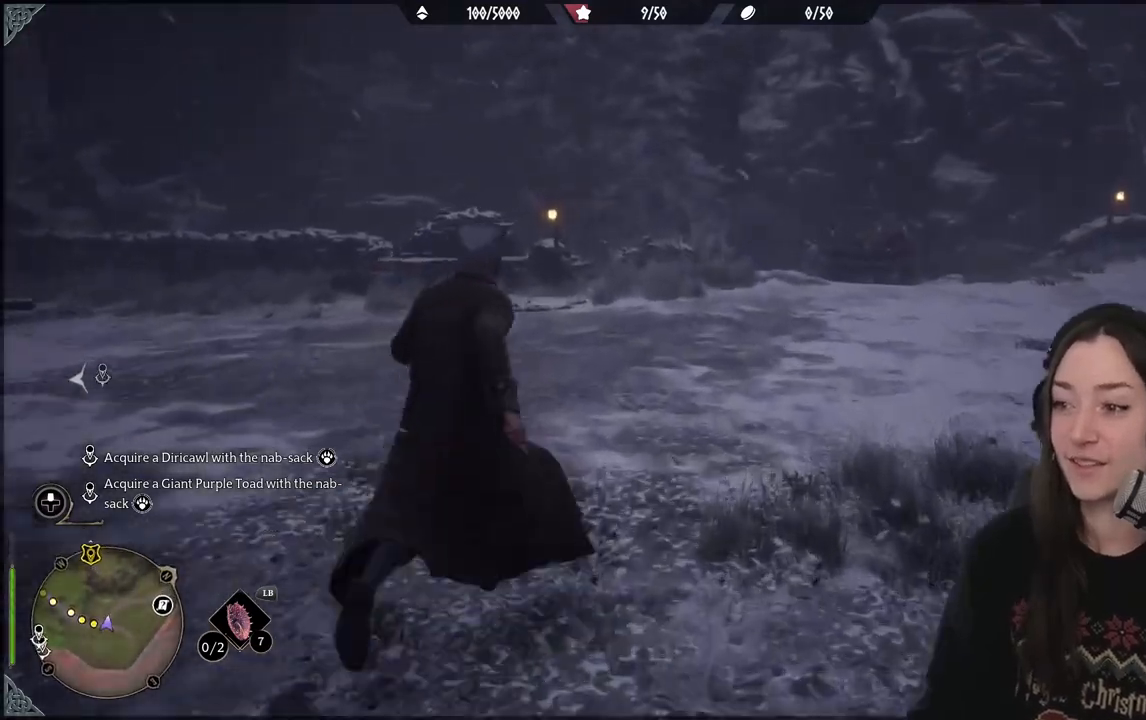
{"buttons": [], "left_stick": "up", "right_stick": "right", "events": [[367, "right_stick", "right"]]}
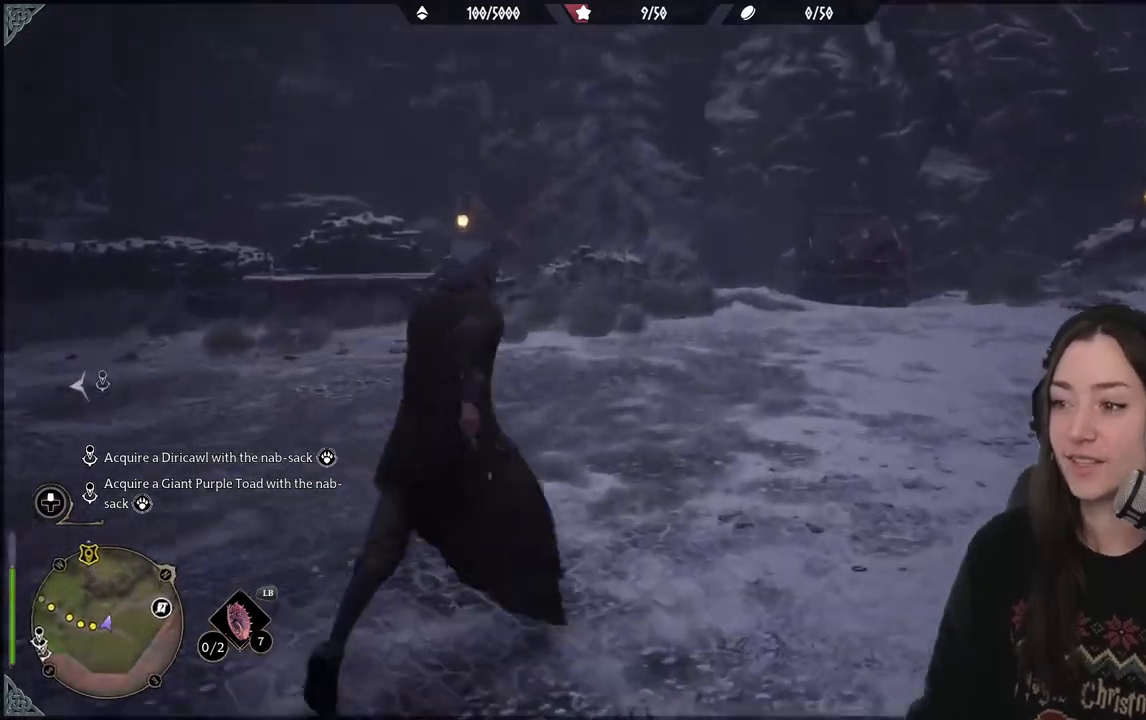
{"buttons": [], "left_stick": "up", "right_stick": "center", "events": [[150, "right_stick", "center"]]}
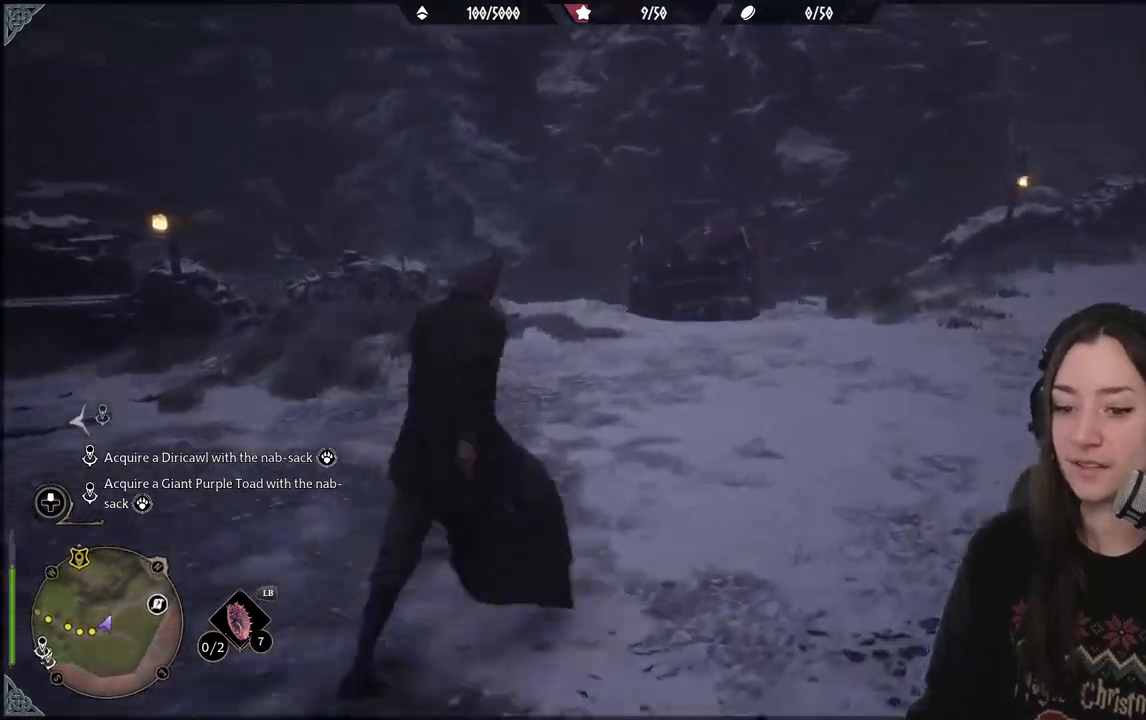
{"buttons": [], "left_stick": "up", "right_stick": "center", "events": [[167, "right_stick", "down-left"], [333, "right_stick", "center"]]}
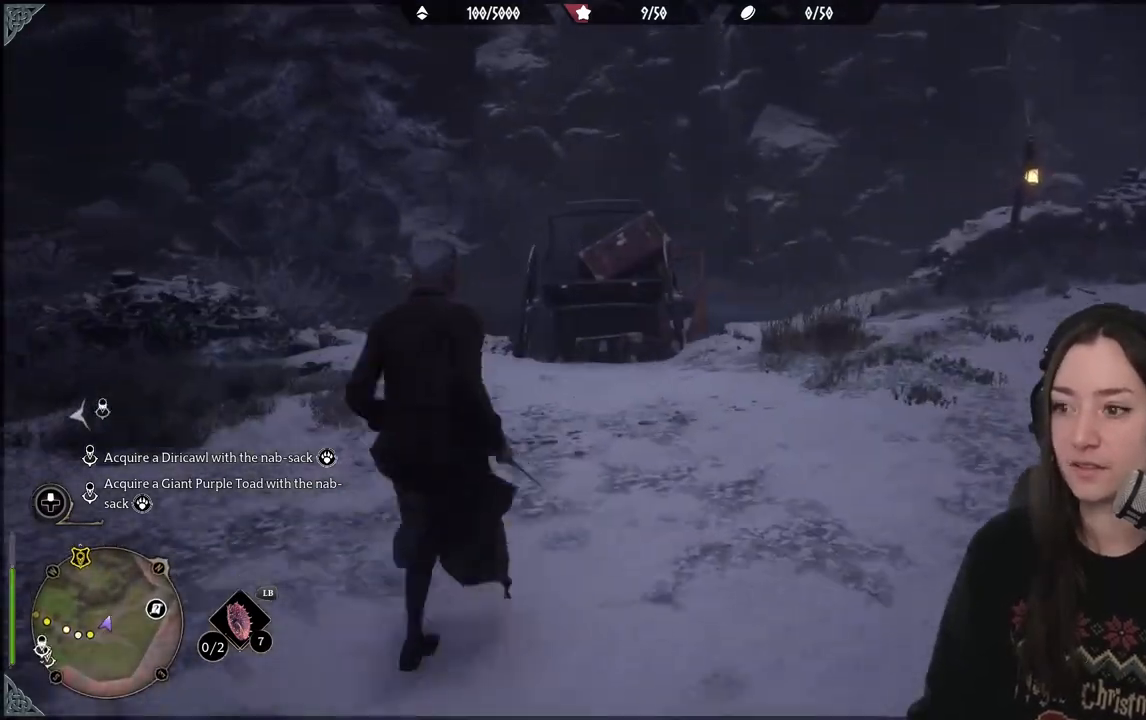
{"buttons": [], "left_stick": "up", "right_stick": "center", "events": []}
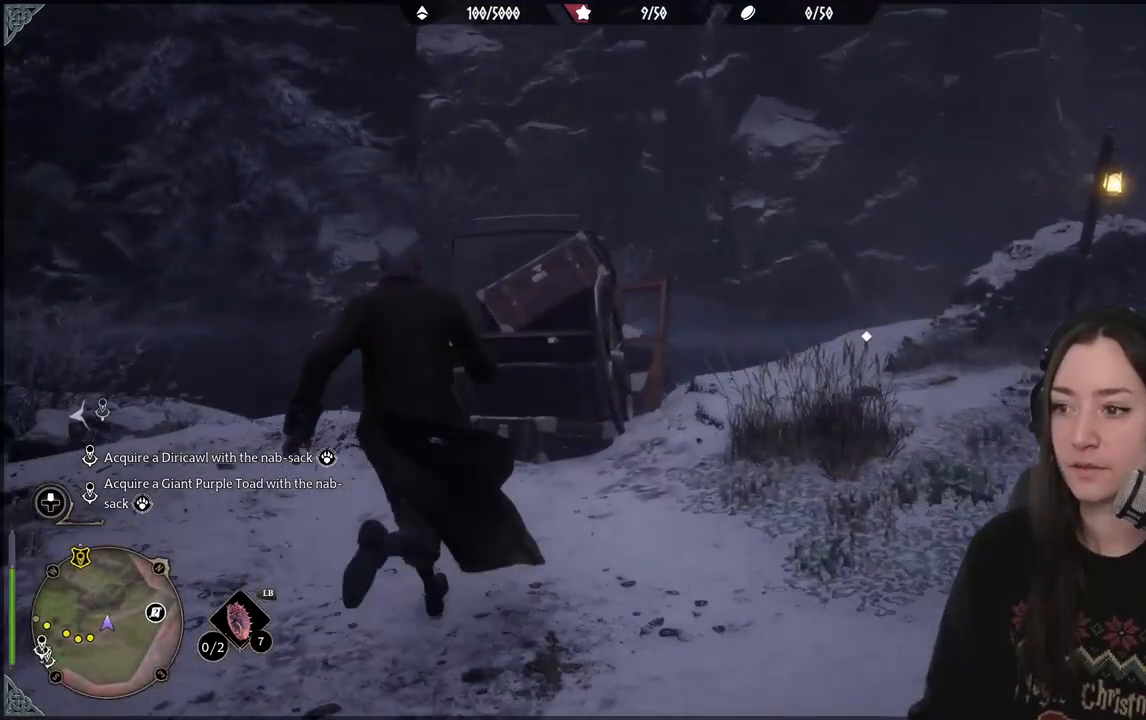
{"buttons": [], "left_stick": "right", "right_stick": "center", "events": [[67, "X", "down"], [133, "left_stick", "up-right"], [200, "X", "up"], [333, "X", "down"], [350, "left_stick", "right"], [450, "X", "up"]]}
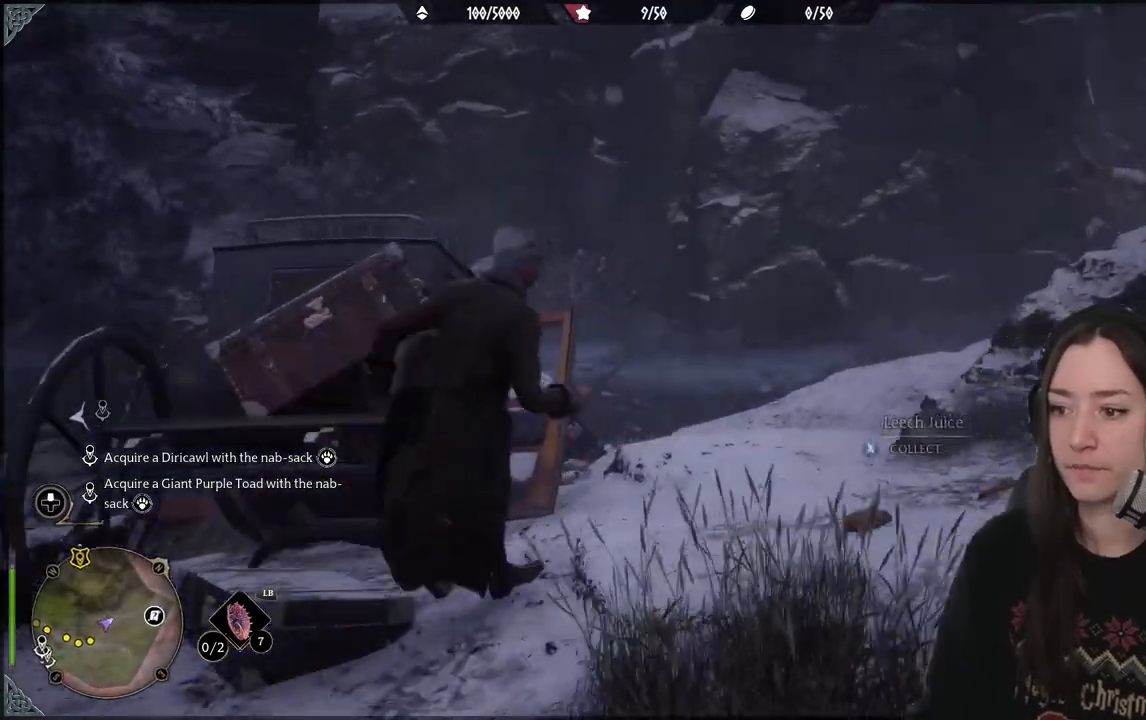
{"buttons": ["X"], "left_stick": "center", "right_stick": "center", "events": [[67, "X", "down"], [167, "X", "up"], [200, "left_stick", "center"], [250, "X", "down"]]}
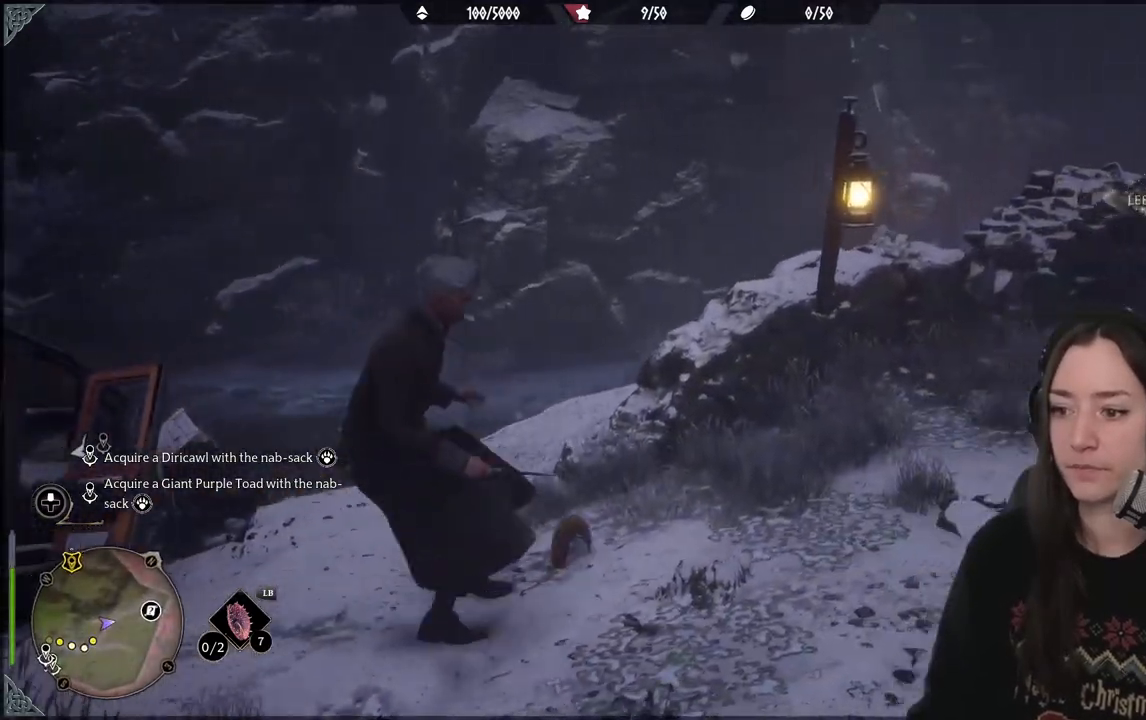
{"buttons": [], "left_stick": "right", "right_stick": "up-right", "events": [[33, "X", "up"], [117, "X", "down"], [167, "left_stick", "down"], [217, "X", "up"], [300, "left_stick", "down-right"], [450, "left_stick", "right"], [500, "right_stick", "up-right"]]}